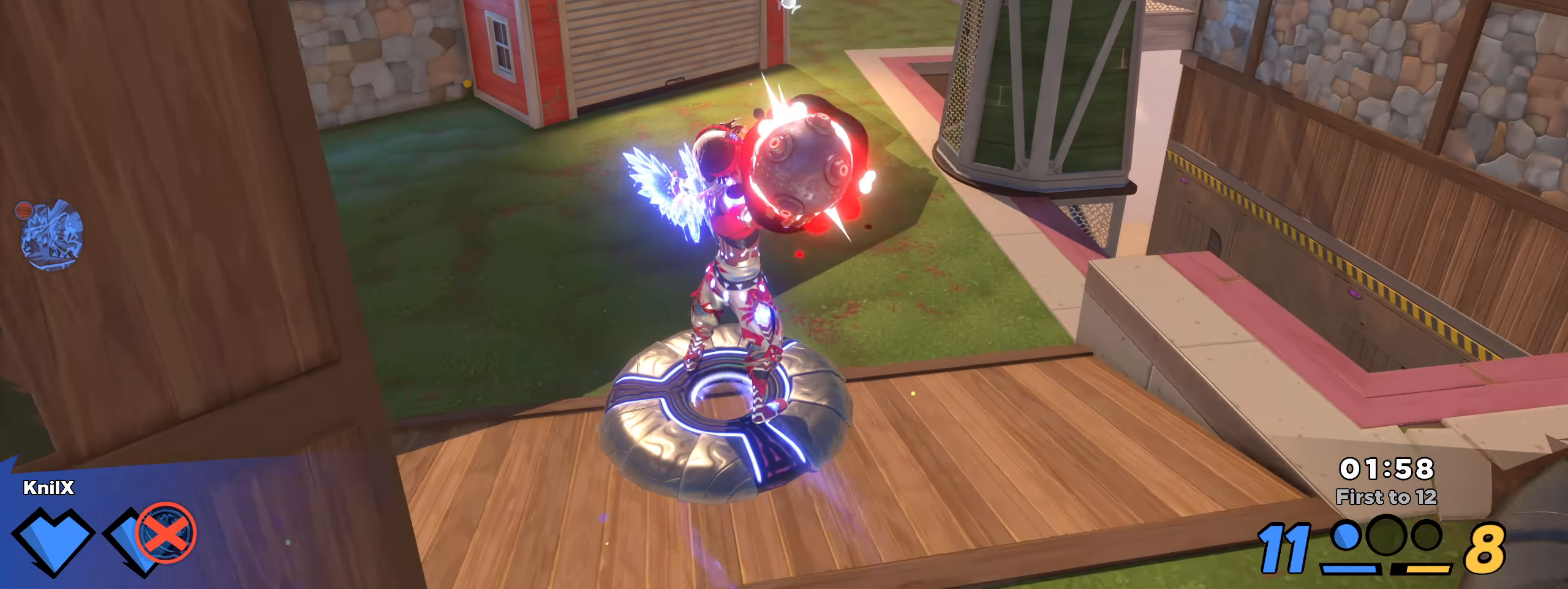
Gameplay with keyboard and mouse; each line is a JSON object with the keys and mouse buttons held at the frame after it. "events" lists presses ("down") and releases ("up") of "a", "alt", "ctrl", "d", "e", "f", "q", "r", "s", "shift", "space", "w", "mouse_left", "mouse_wheel", "mouse_right", "mouse_mb4" and "mouse_mb5" between this image and that frame as [ms after this image, input, new state], when the widget could be followed in between. "mouse_left", "mouse_wheel", "mouse_right", "mouse_mb4", "mouse_mb5" = the "left", "wheel", "right", "mb4", "mb5" buttons of the "mouse" list. No other keys are recorded. "wheel" means that the mouse wheel is clicked or scrolled. Mouse movement is not recorded.
{"keys": ["w"], "mouse": ["left"], "events": [[33, "d", "down"], [150, "d", "up"]]}
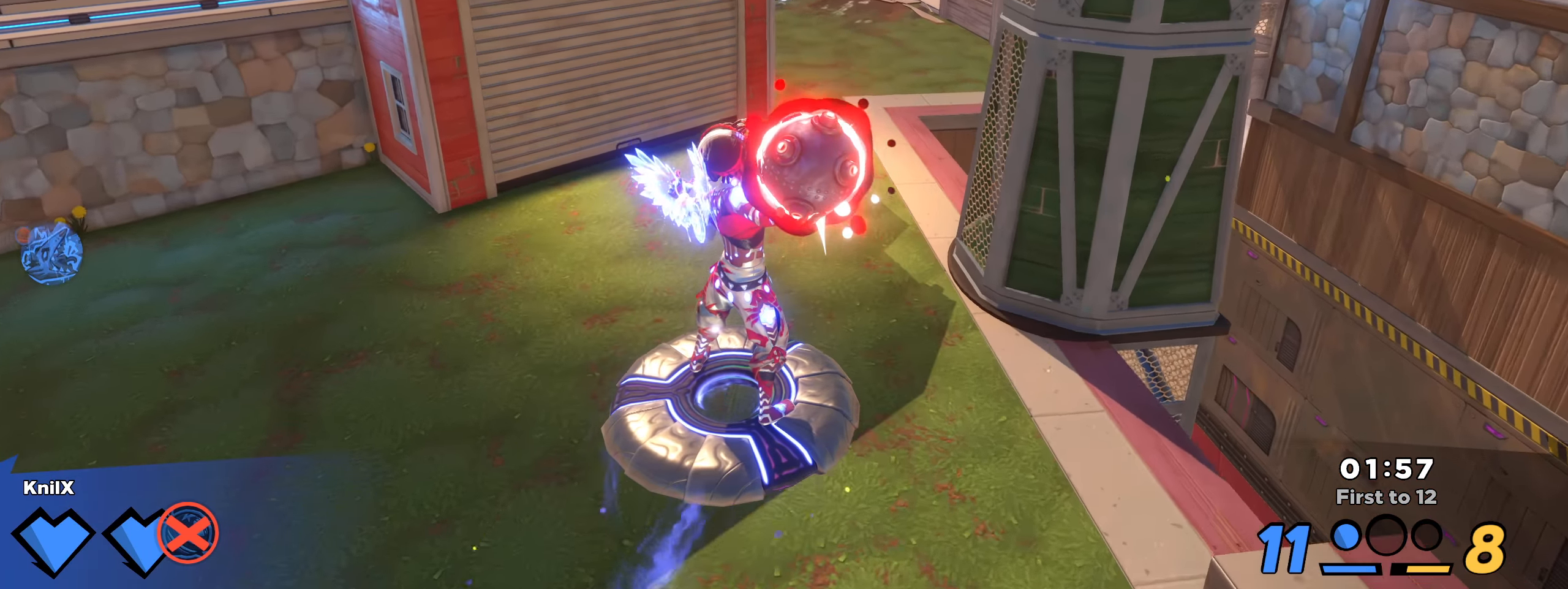
{"keys": ["d", "w"], "mouse": ["left"], "events": [[400, "d", "down"]]}
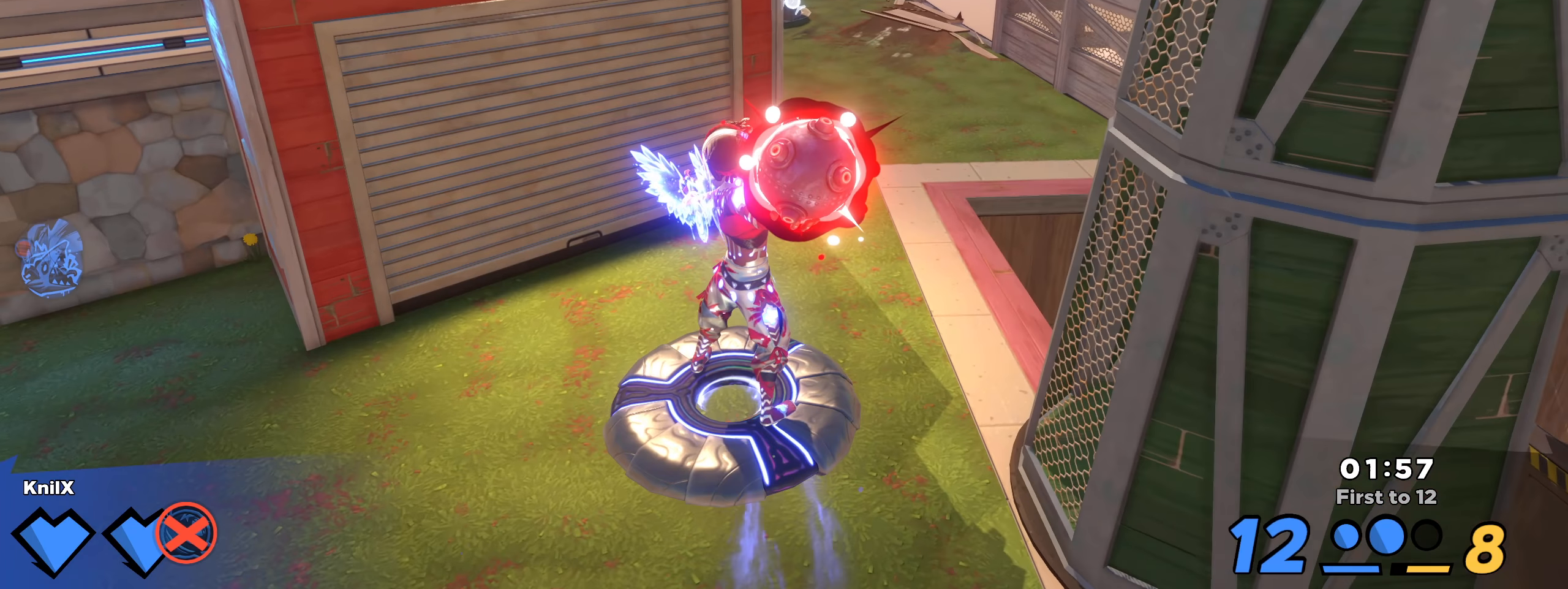
{"keys": ["d", "w"], "mouse": ["left"], "events": [[50, "d", "up"], [217, "d", "down"], [383, "d", "up"], [467, "d", "down"]]}
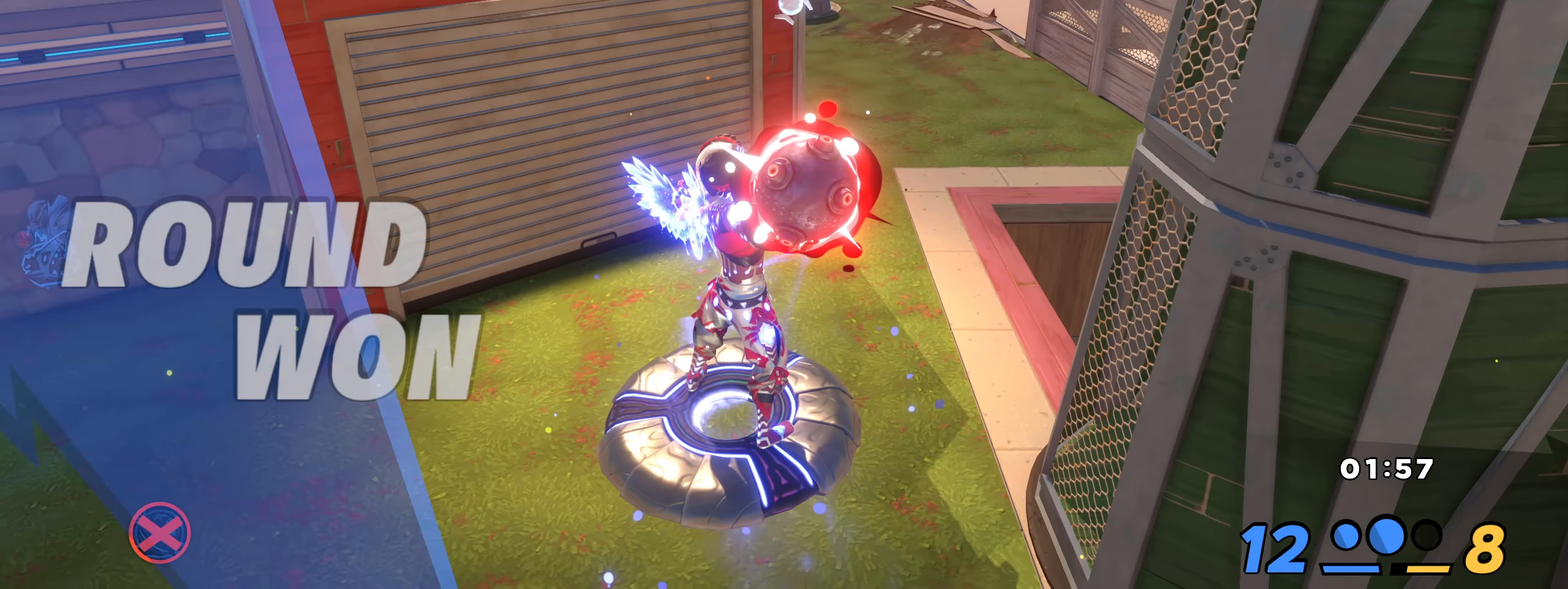
{"keys": ["d", "w"], "mouse": ["left"], "events": [[133, "d", "up"], [408, "d", "down"]]}
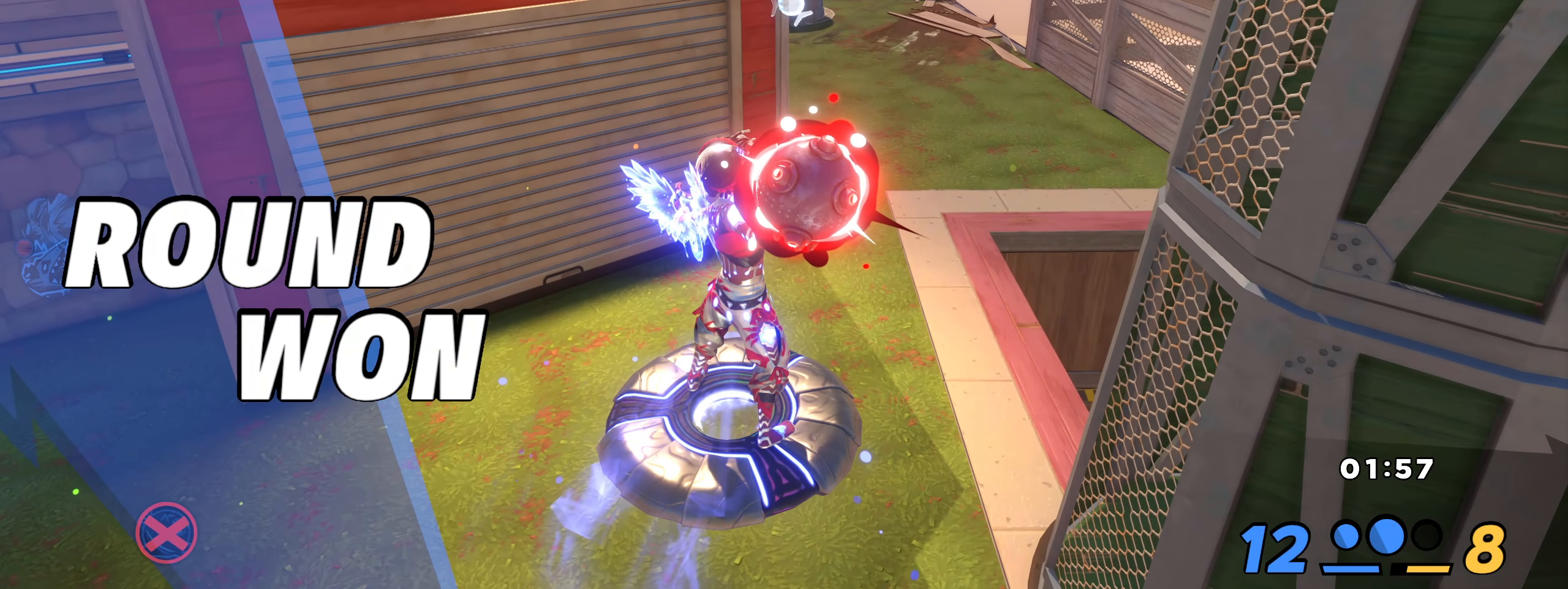
{"keys": ["d", "w"], "mouse": ["left"], "events": []}
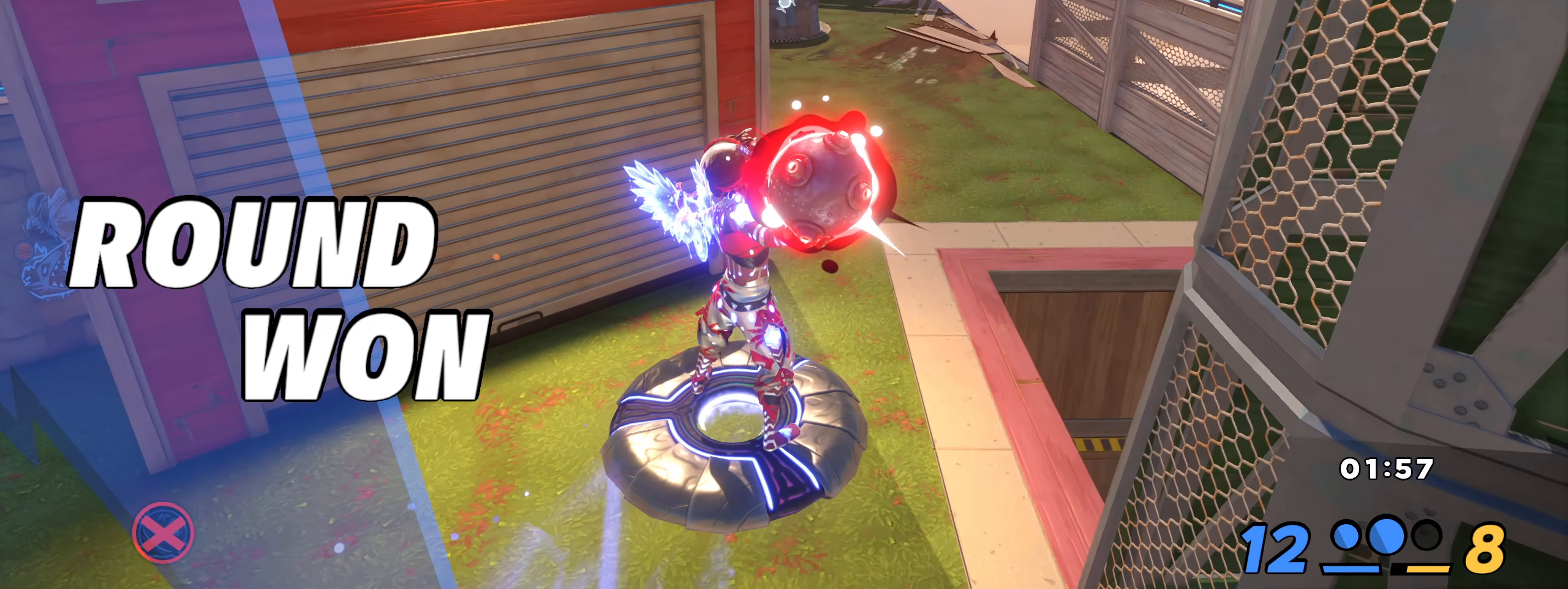
{"keys": ["w"], "mouse": []}
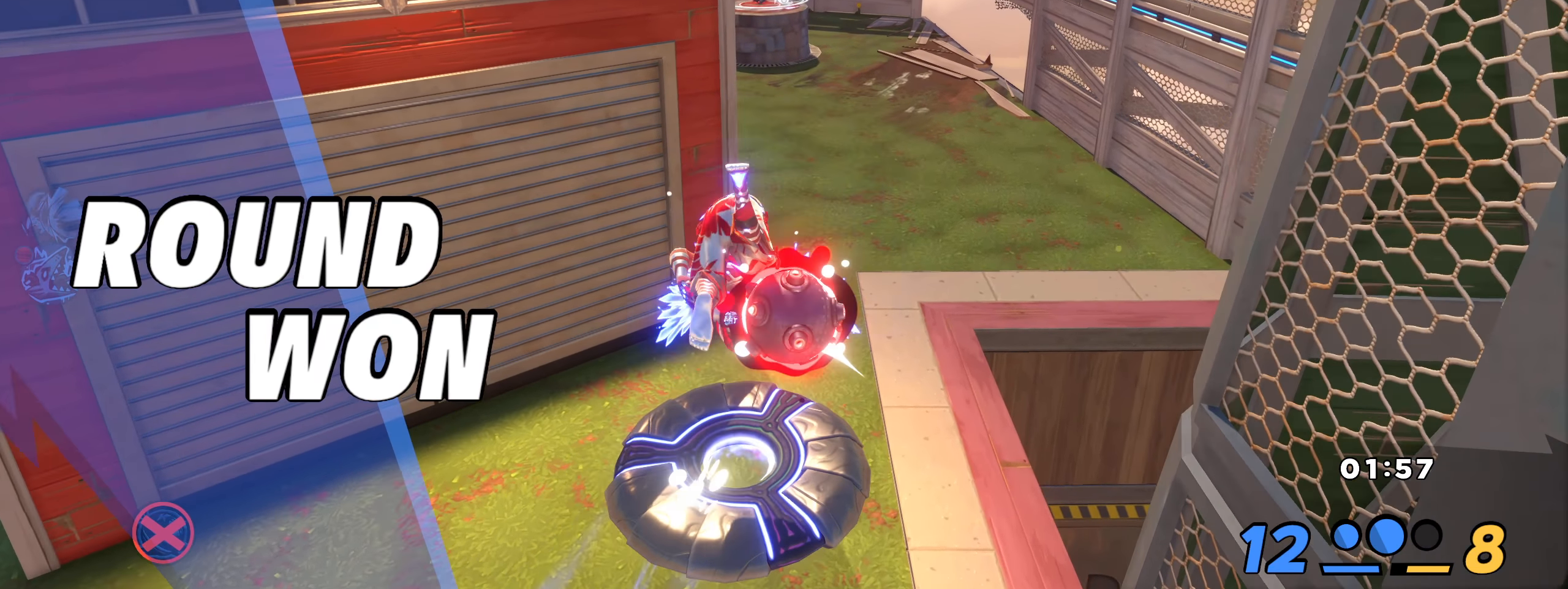
{"keys": ["w"], "mouse": [], "events": []}
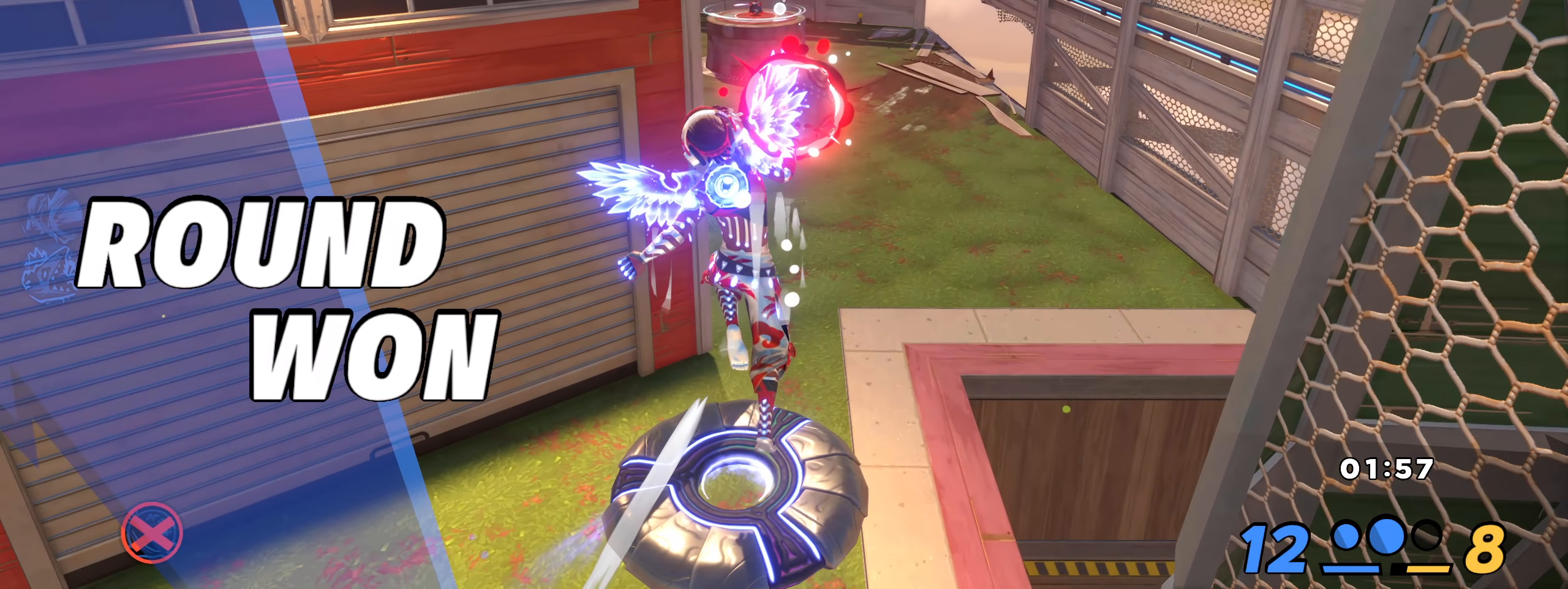
{"keys": ["w"], "mouse": [], "events": []}
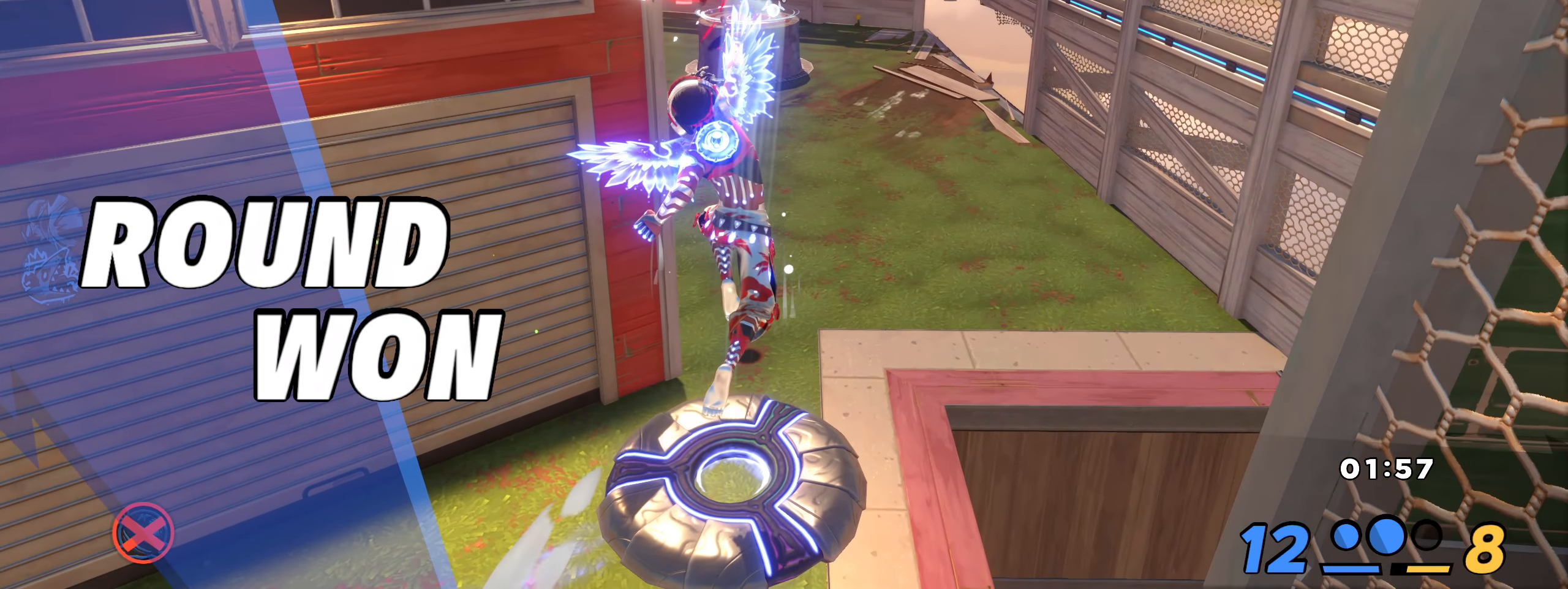
{"keys": ["w"], "mouse": [], "events": []}
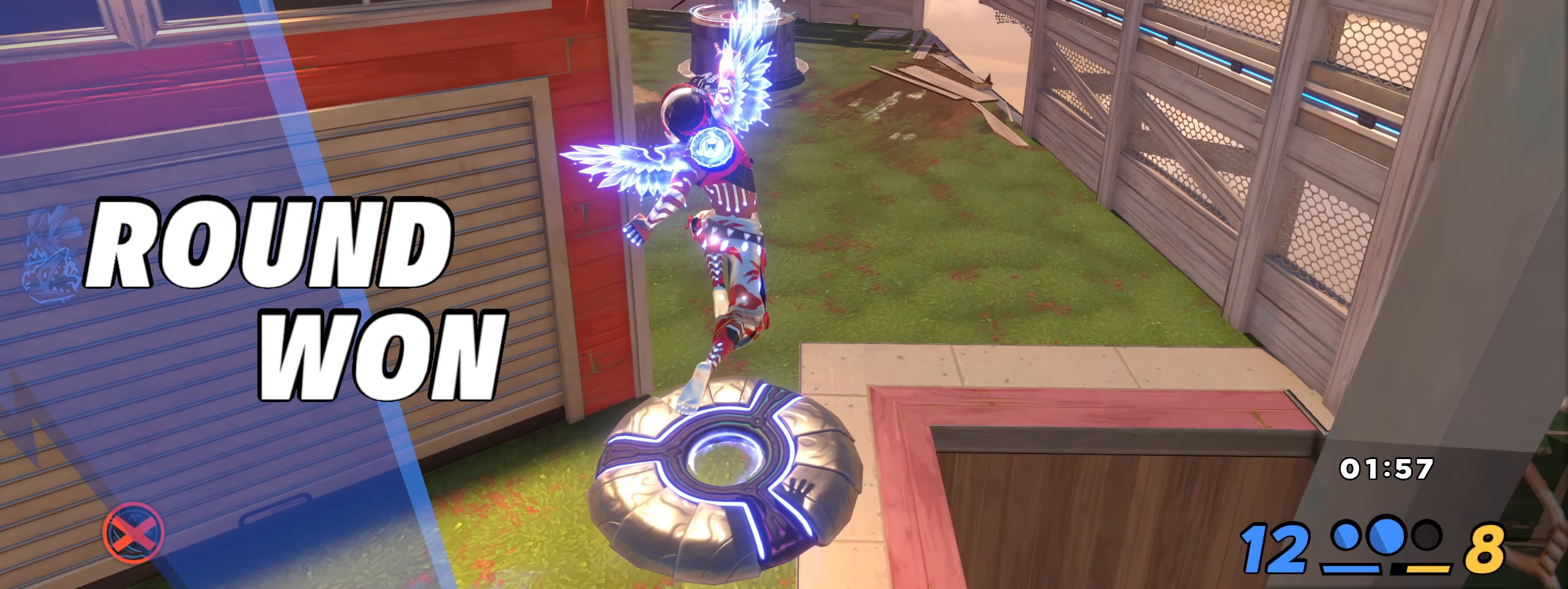
{"keys": ["d", "w"], "mouse": [], "events": [[142, "d", "down"]]}
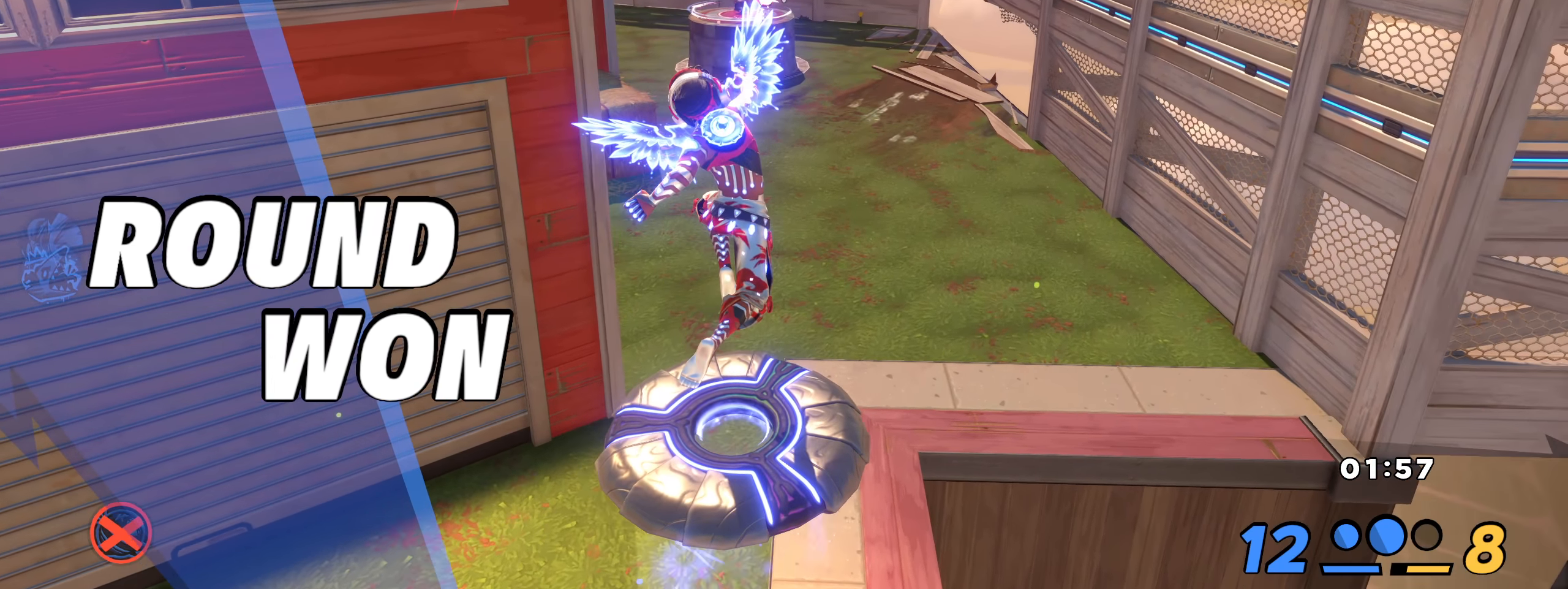
{"keys": ["d", "w"], "mouse": [], "events": []}
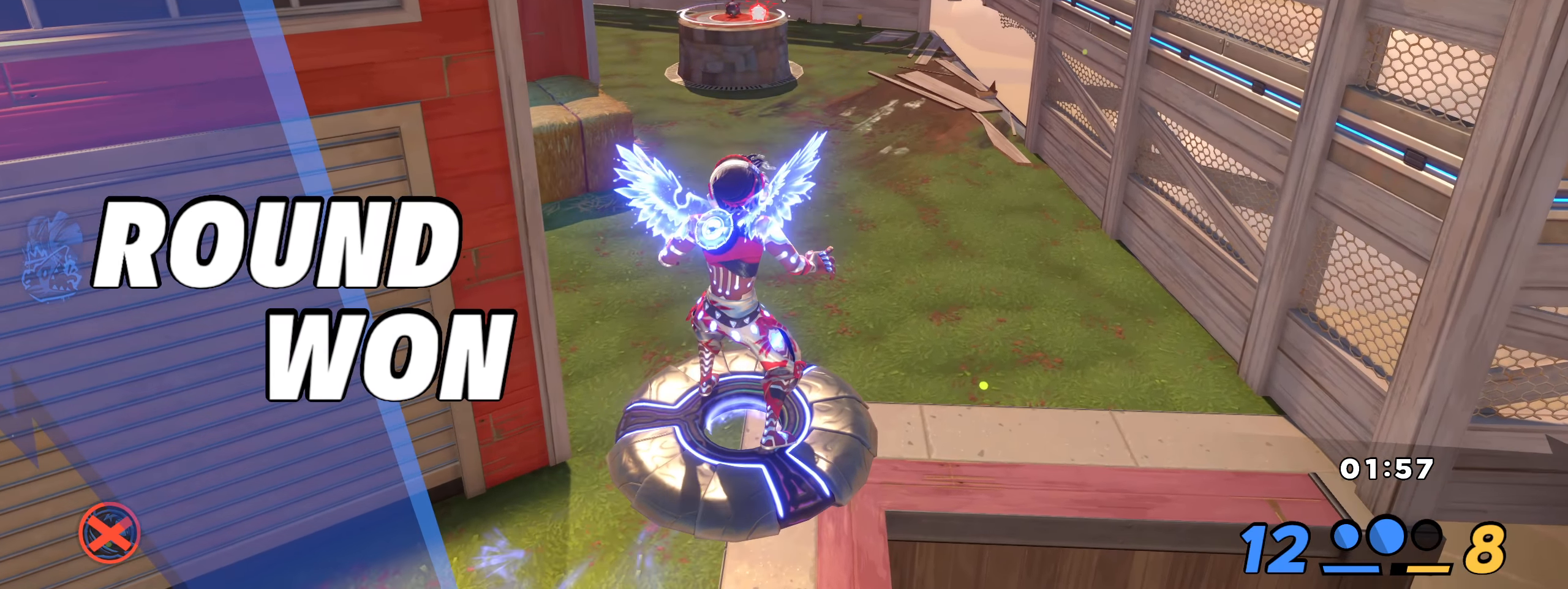
{"keys": [], "mouse": [], "events": [[258, "d", "up"], [258, "w", "up"]]}